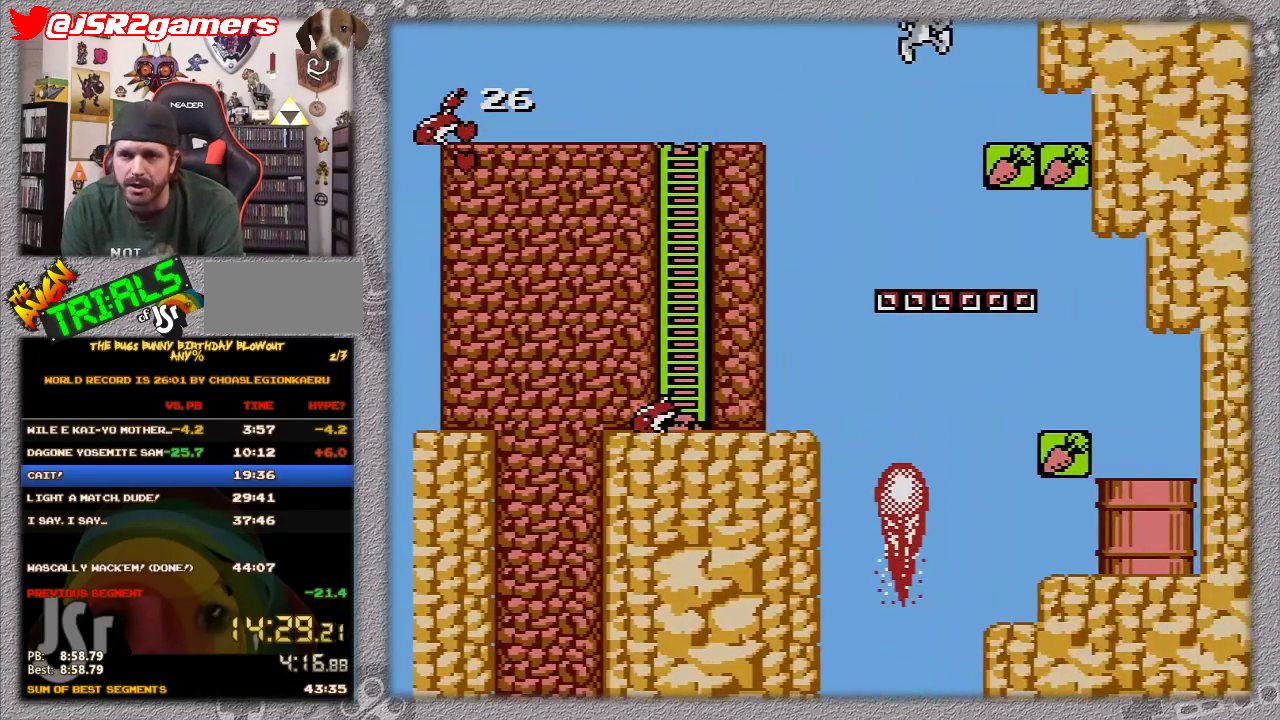
Gameplay with a controller (Nintendo layout); each line is a JSON object with the inputs held at the frame after it. "events" lists button and stick changes between this image and that frame as [ms after this image, input, new state], when the widget could be followed in between. Not read: L3 R3.
{"buttons": ["DPAD_RIGHT"], "events": []}
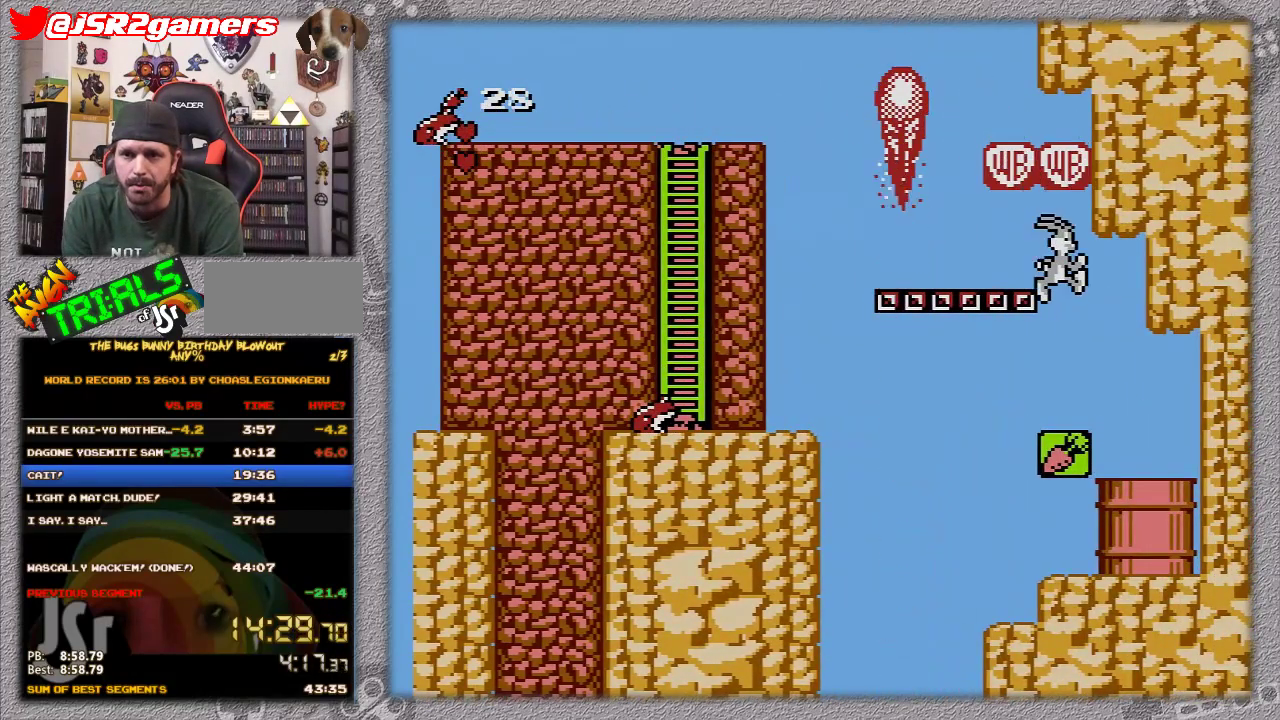
{"buttons": ["DPAD_RIGHT"], "events": []}
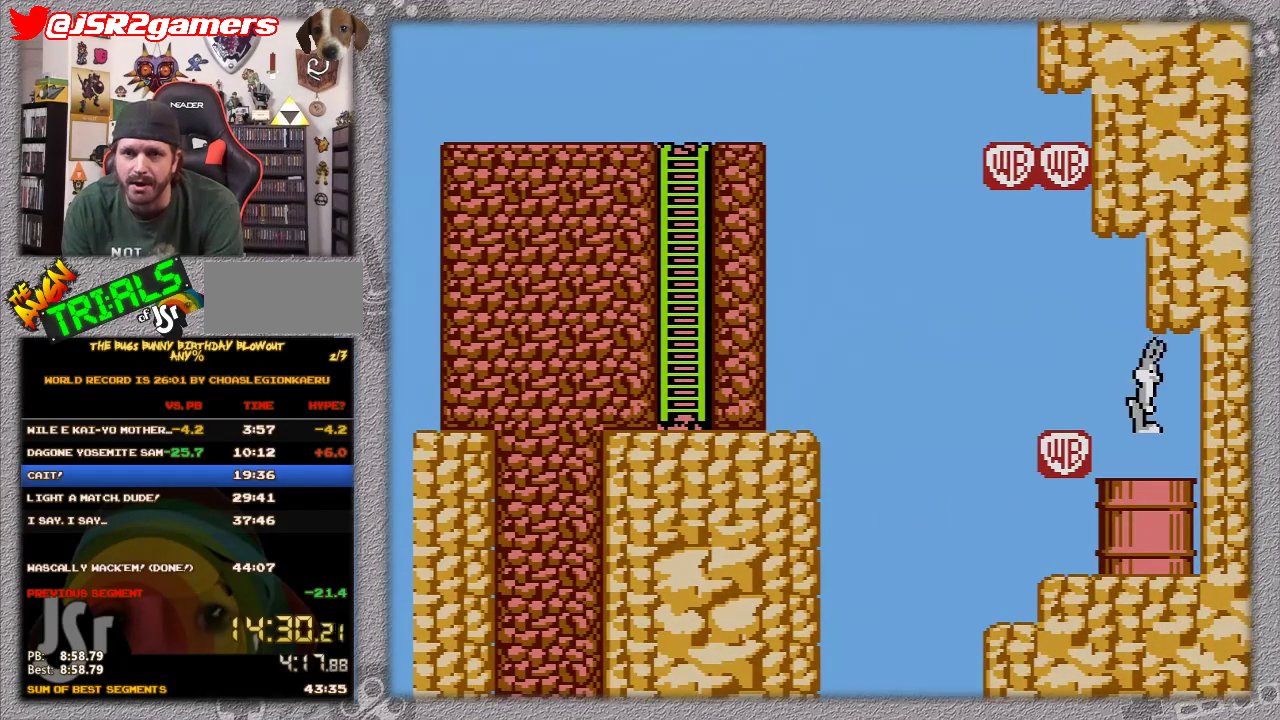
{"buttons": ["DPAD_RIGHT"], "events": []}
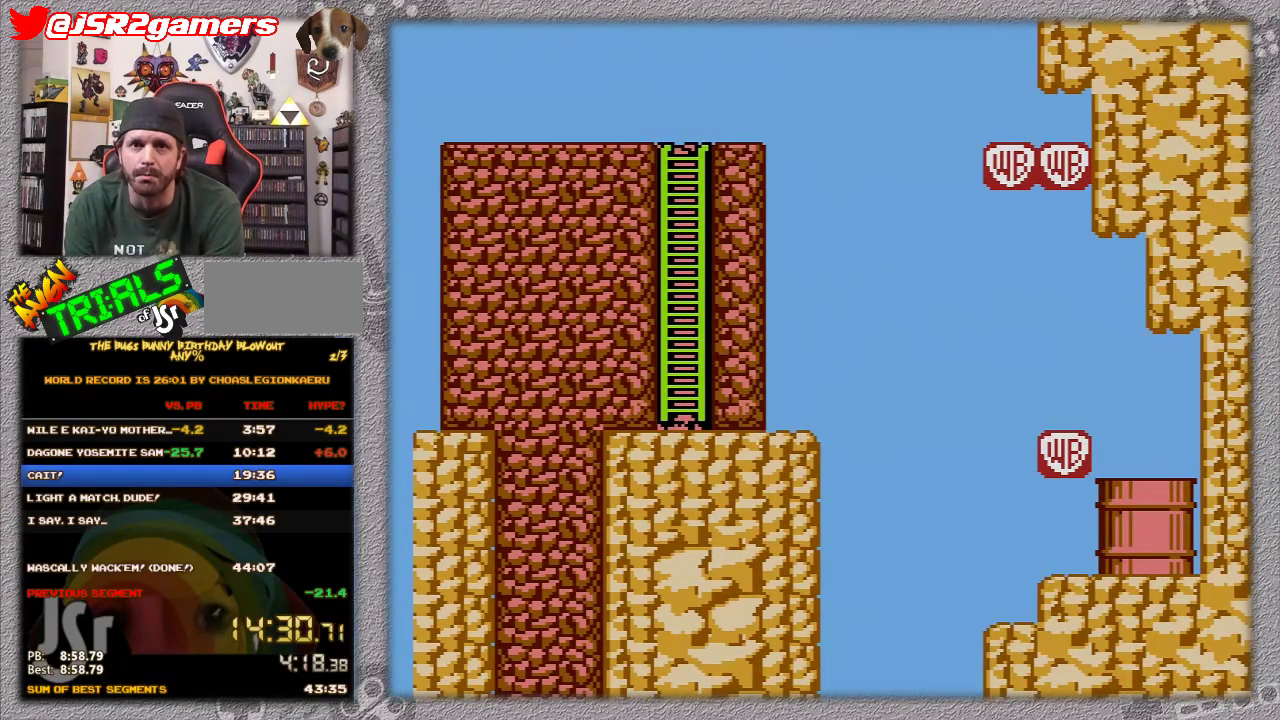
{"buttons": ["DPAD_RIGHT"], "events": []}
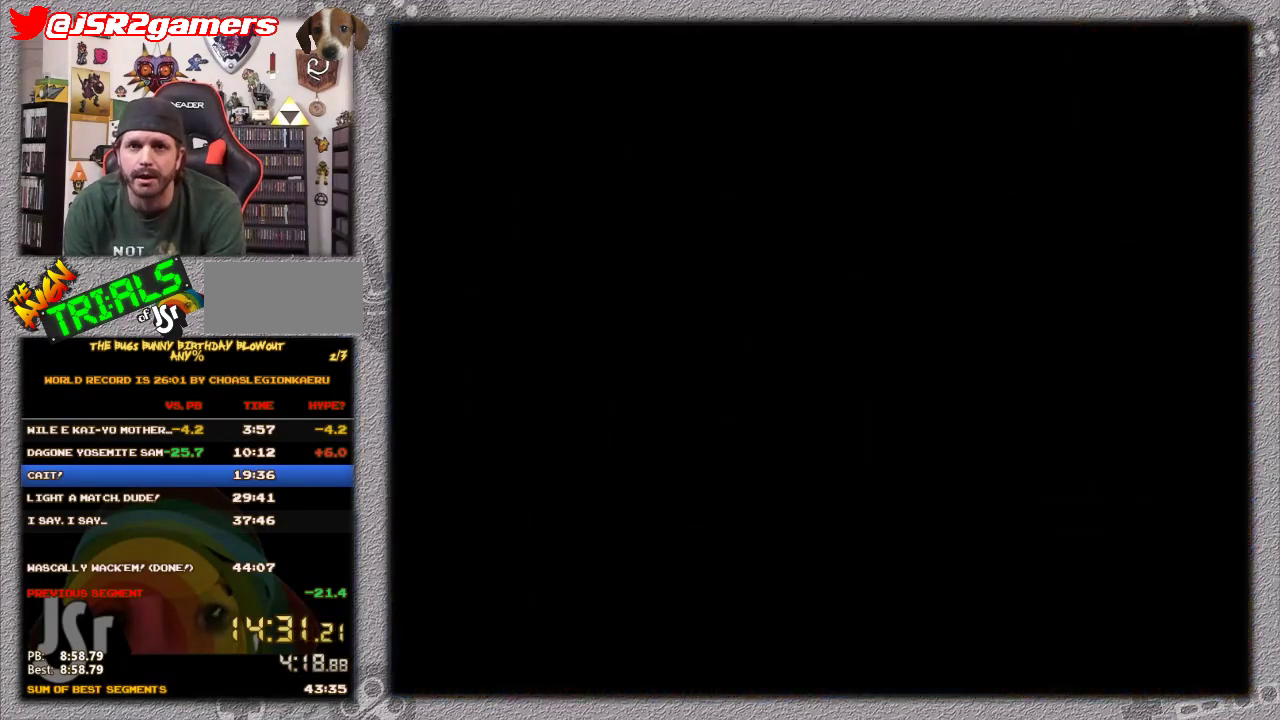
{"buttons": ["DPAD_RIGHT"], "events": []}
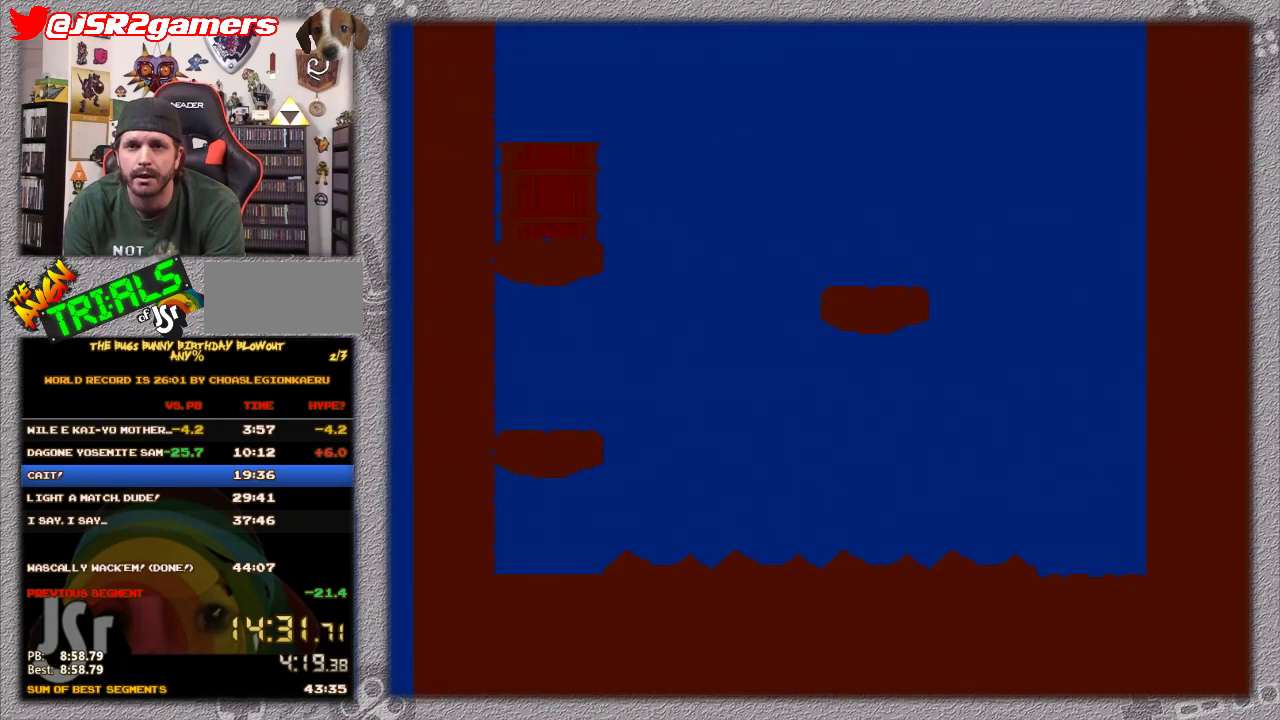
{"buttons": ["DPAD_RIGHT"], "events": []}
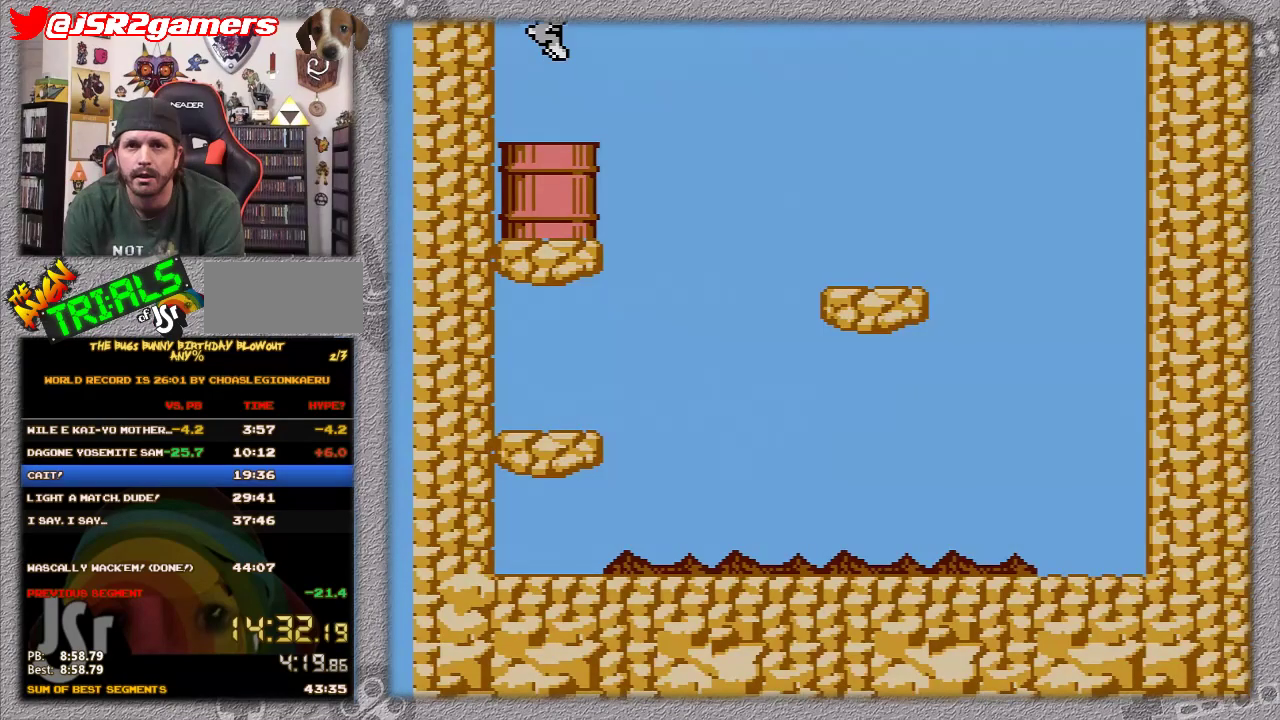
{"buttons": ["DPAD_RIGHT"], "events": []}
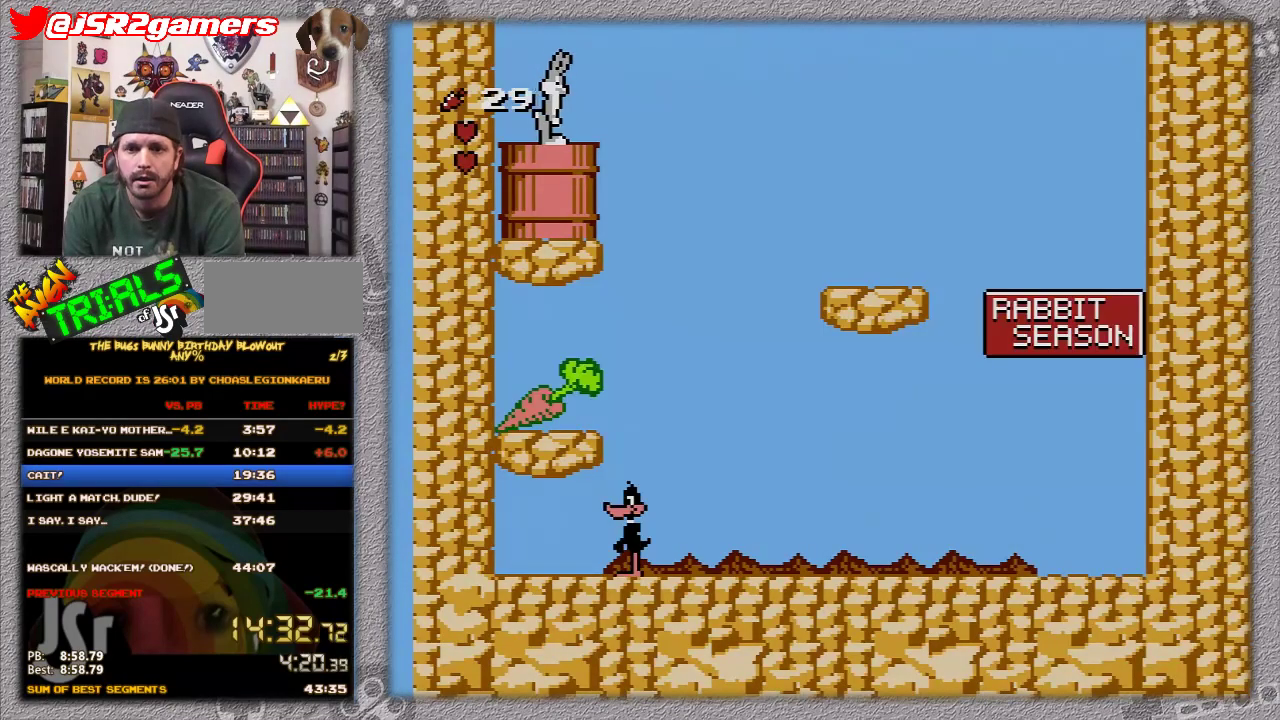
{"buttons": ["DPAD_RIGHT"], "events": [[183, "DPAD_DOWN", "down"], [283, "DPAD_DOWN", "up"]]}
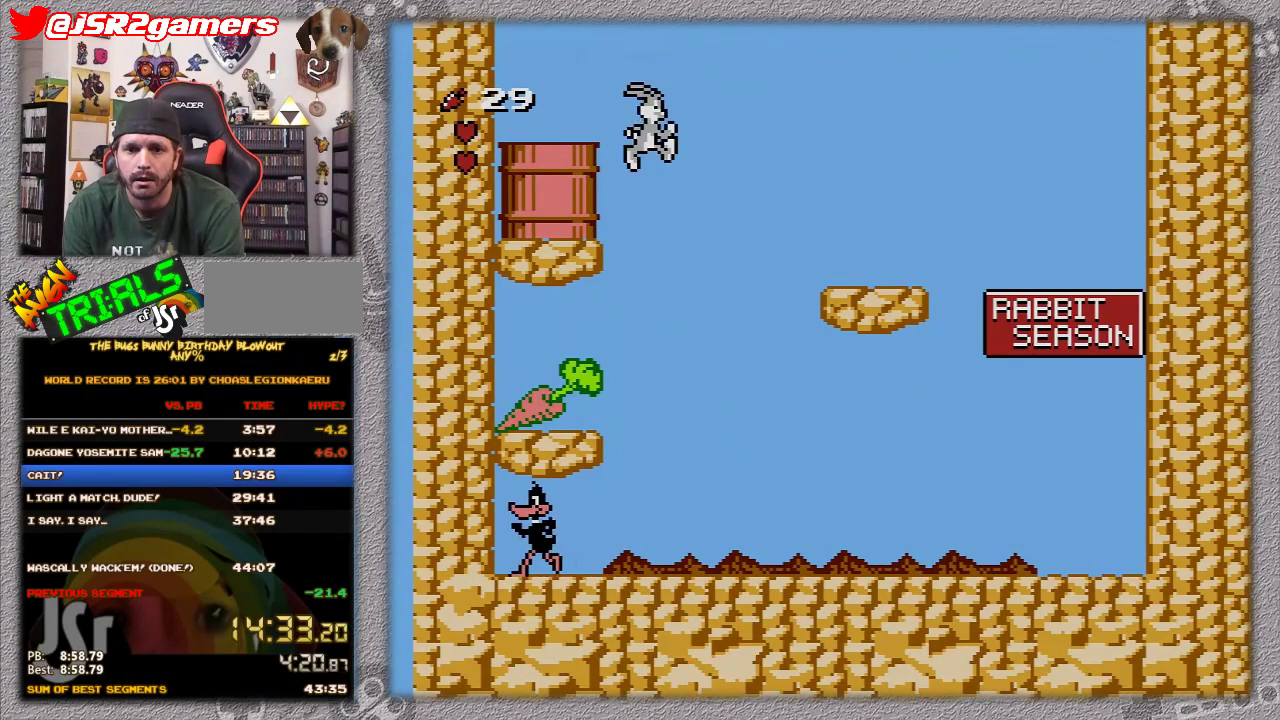
{"buttons": ["DPAD_LEFT"], "events": [[283, "DPAD_LEFT", "down"], [283, "DPAD_RIGHT", "up"]]}
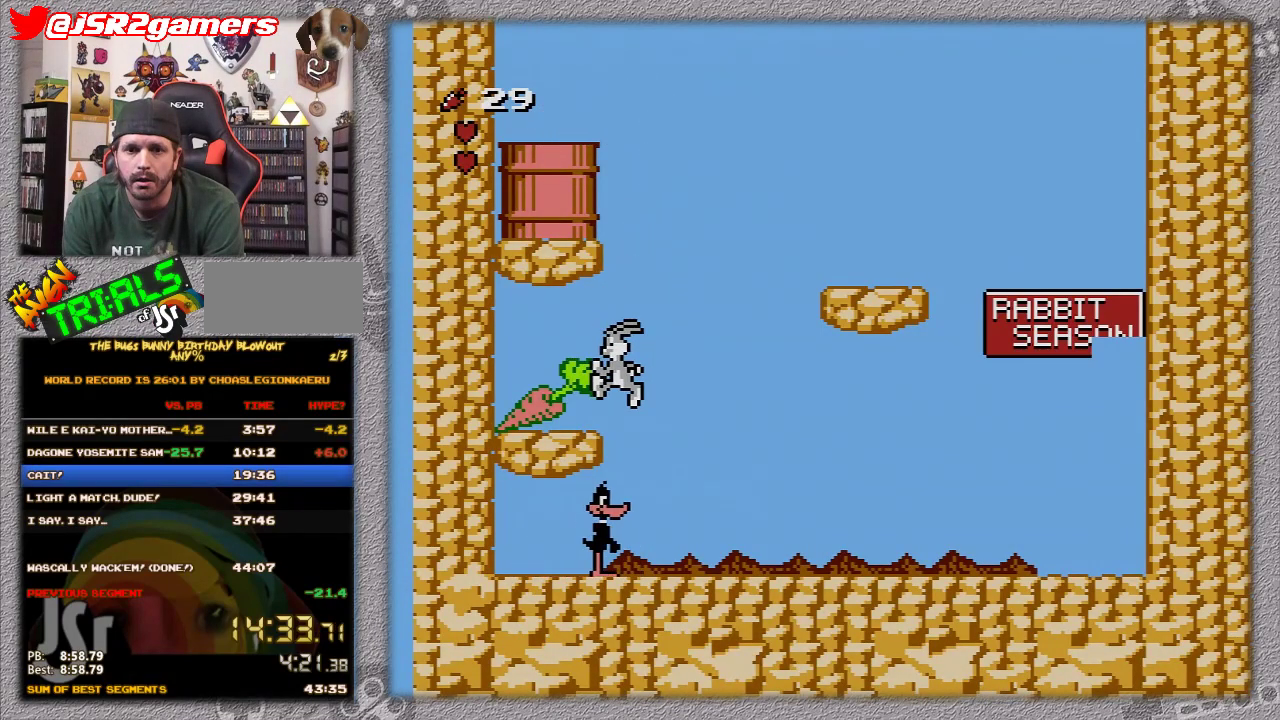
{"buttons": ["DPAD_LEFT"], "events": []}
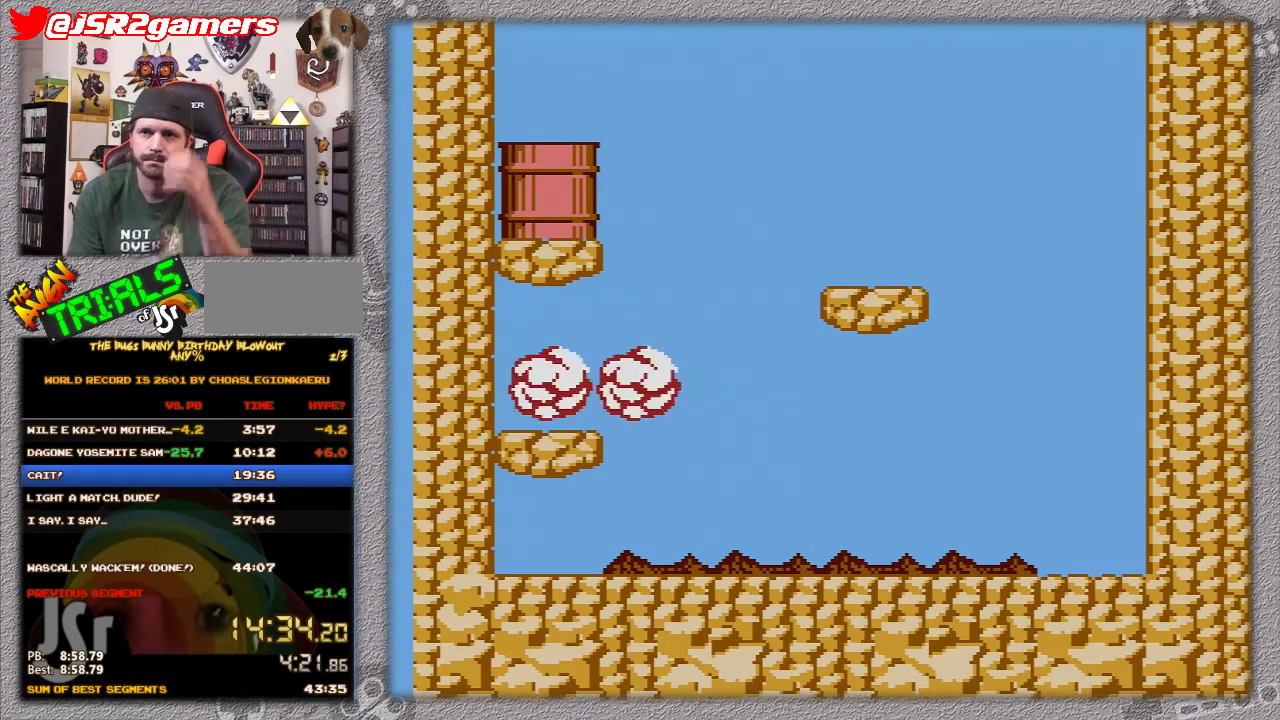
{"buttons": ["DPAD_LEFT"], "events": []}
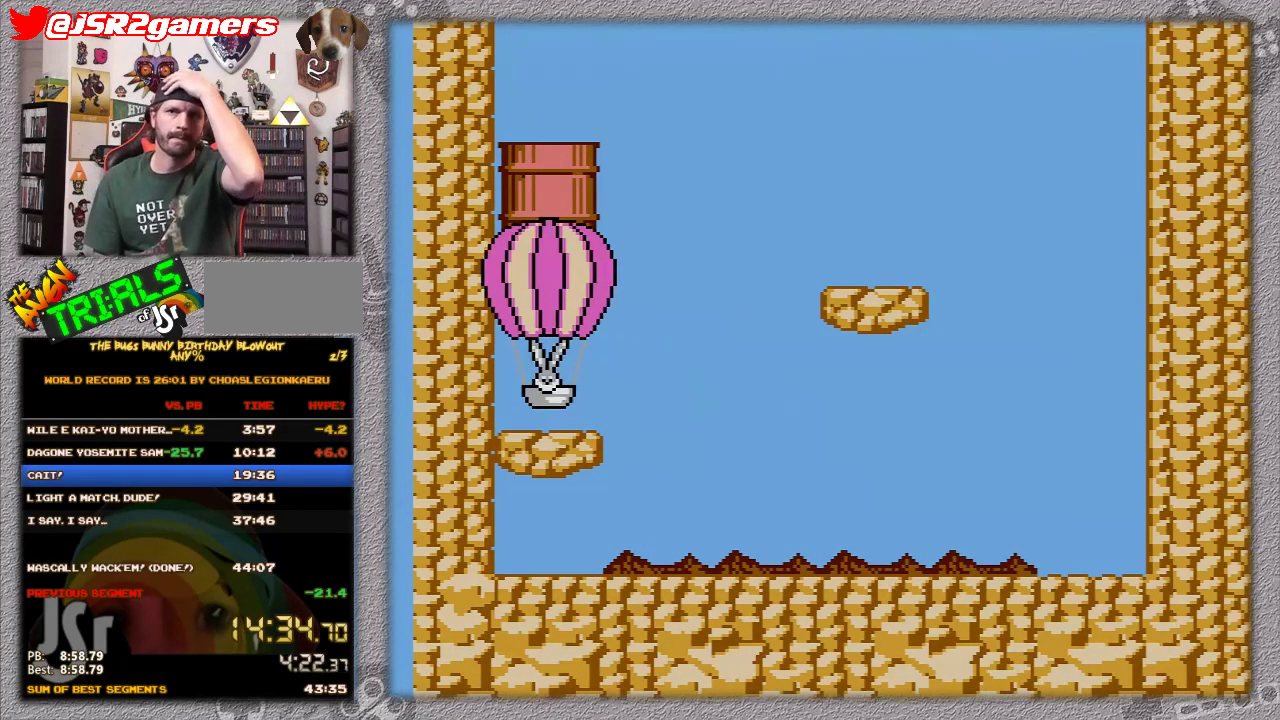
{"buttons": ["DPAD_LEFT"], "events": []}
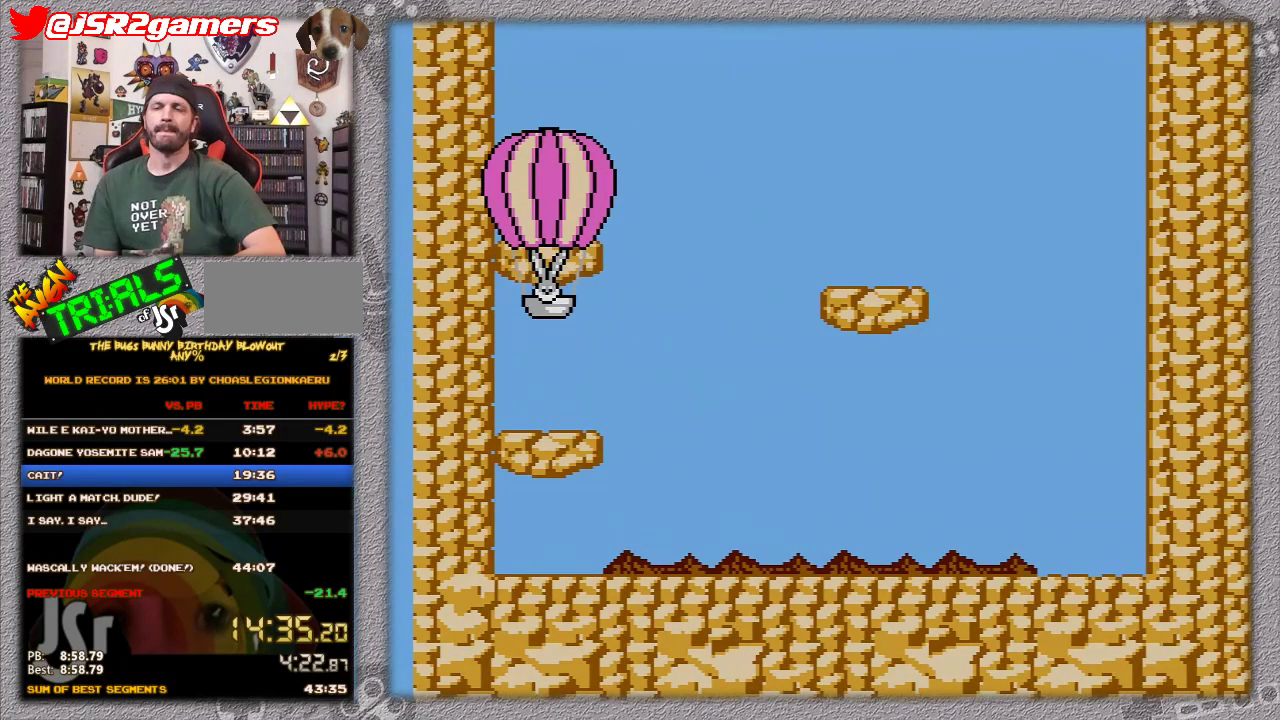
{"buttons": ["DPAD_LEFT"], "events": []}
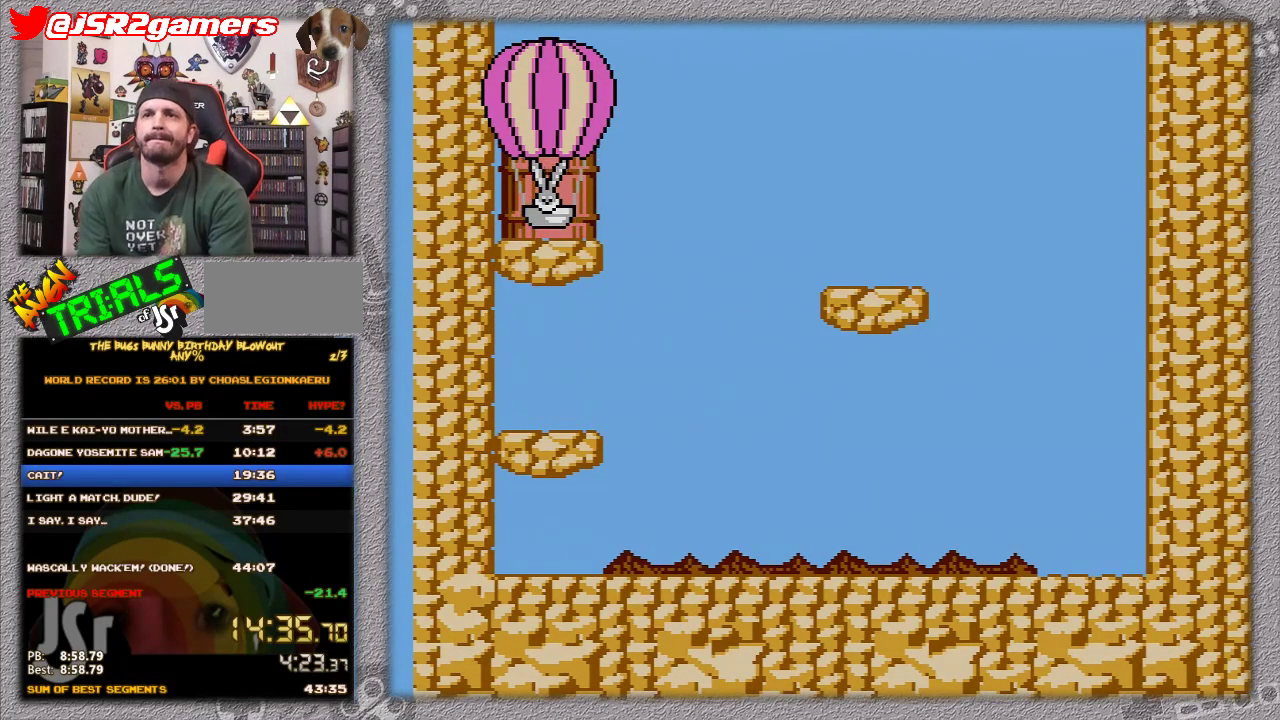
{"buttons": ["DPAD_LEFT"], "events": []}
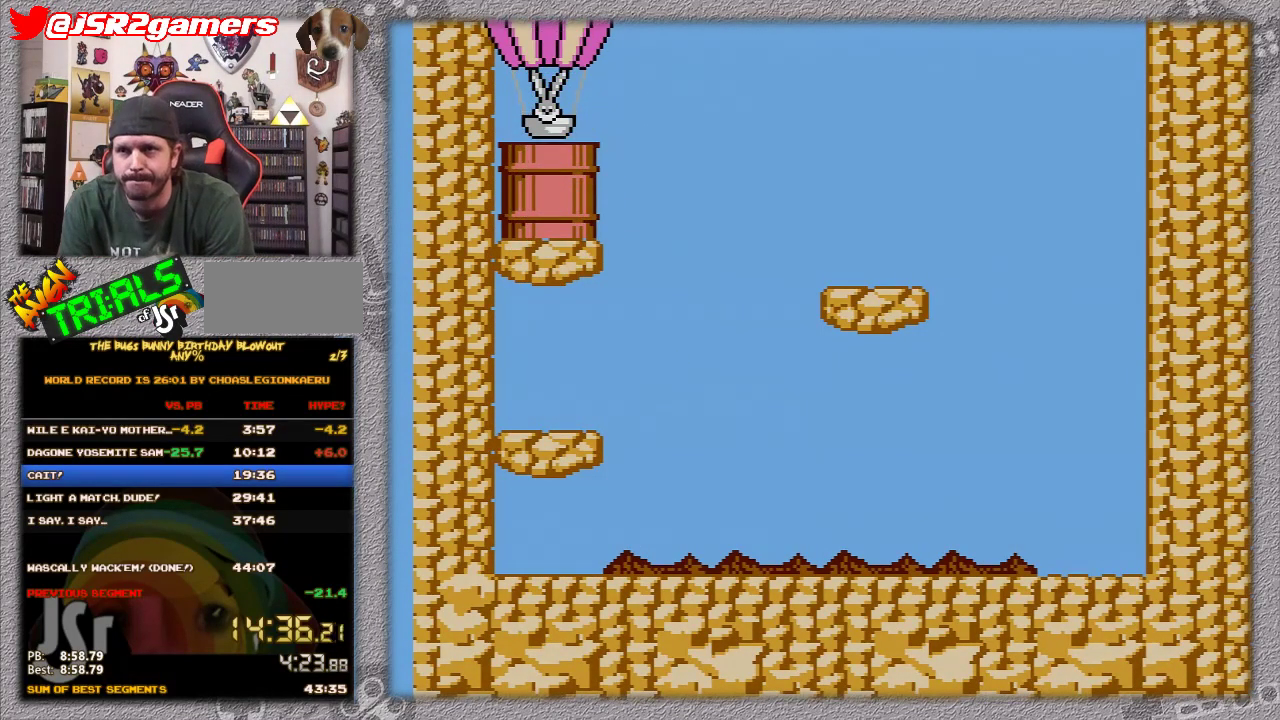
{"buttons": ["DPAD_LEFT"], "events": []}
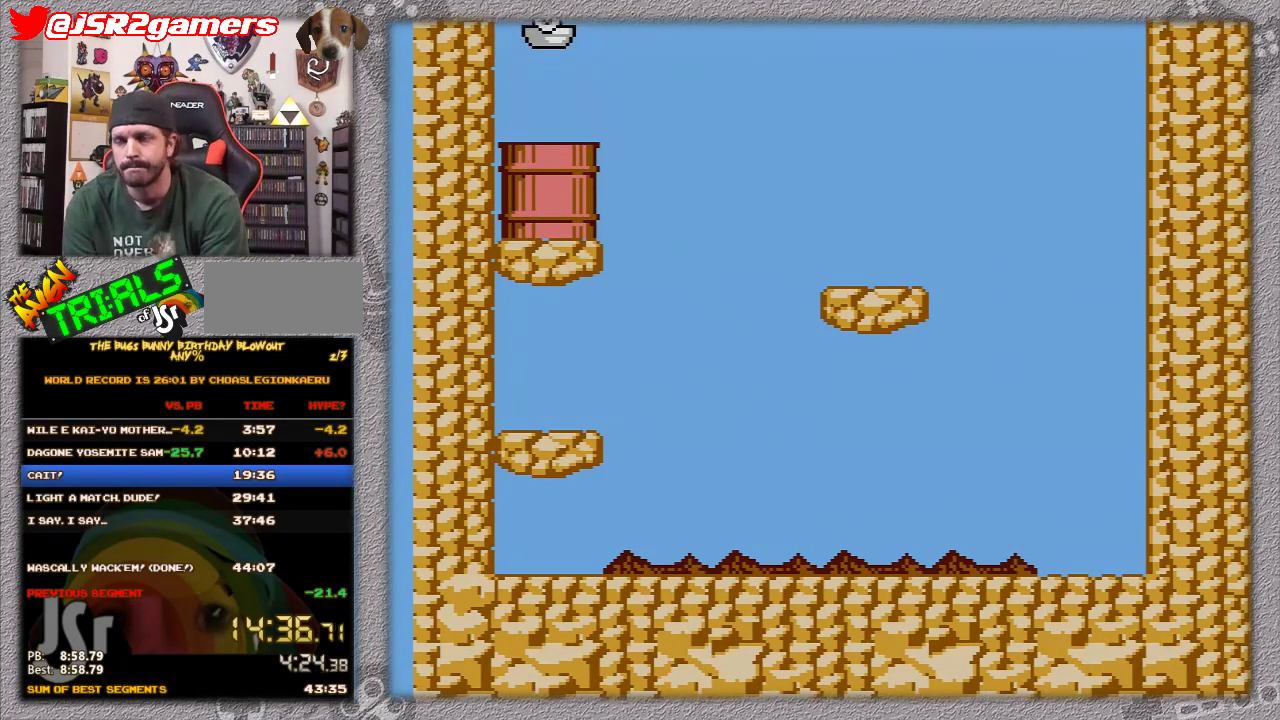
{"buttons": ["DPAD_LEFT"], "events": []}
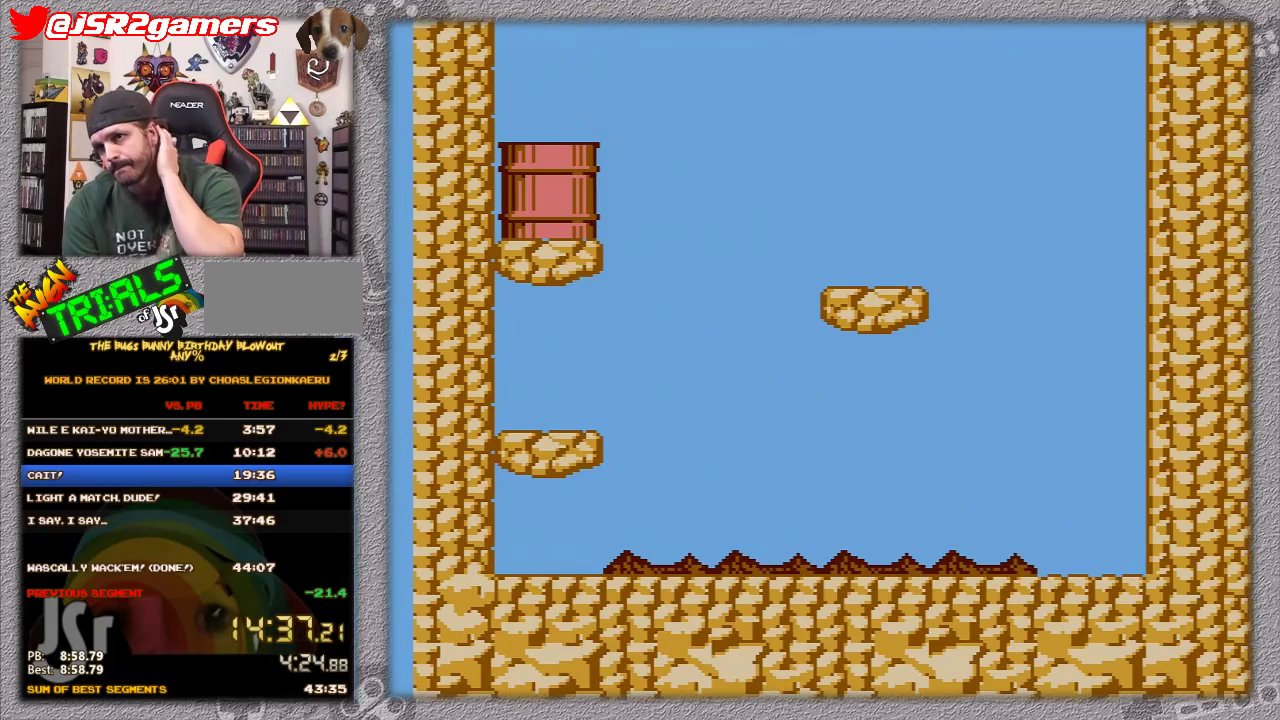
{"buttons": ["DPAD_LEFT"], "events": []}
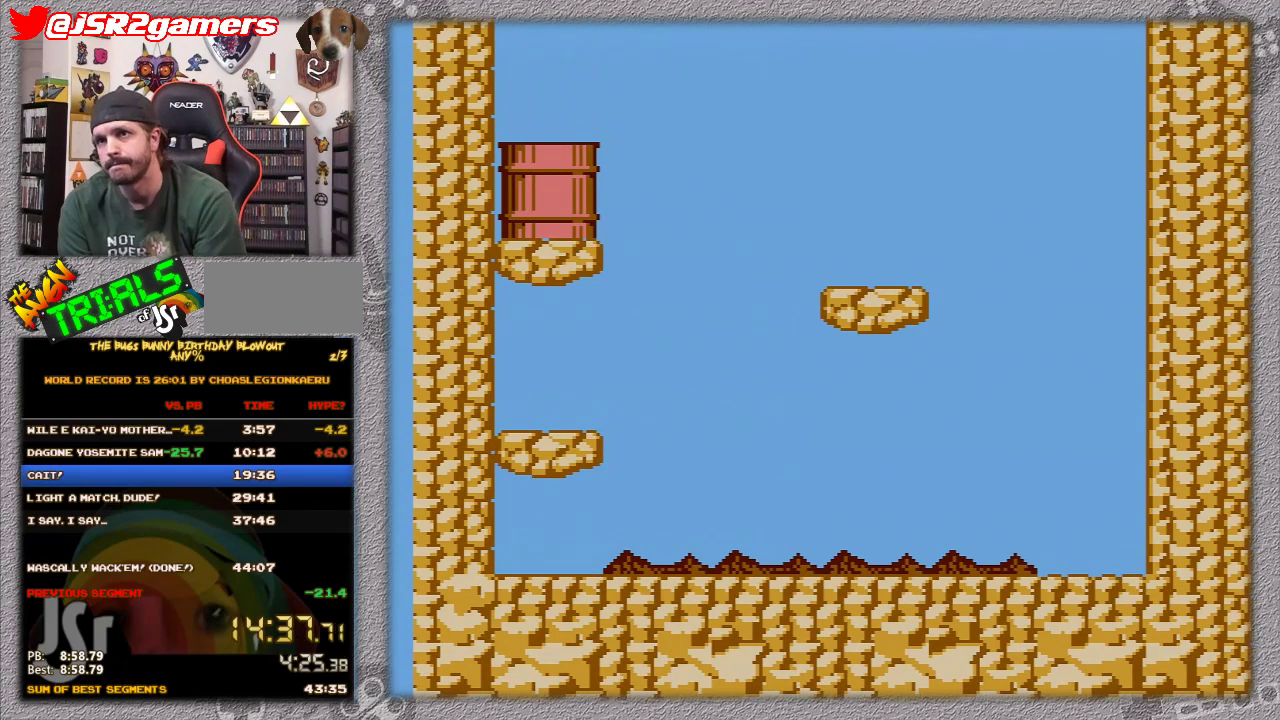
{"buttons": ["DPAD_LEFT"], "events": []}
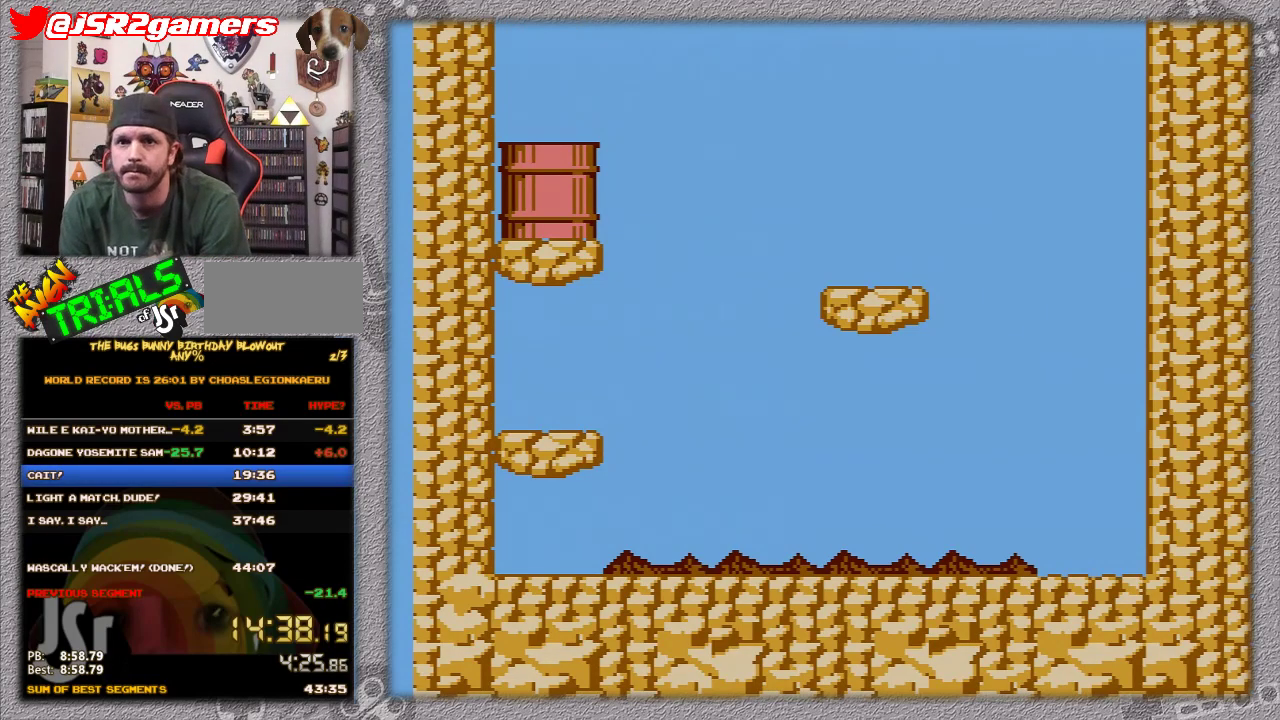
{"buttons": ["DPAD_LEFT"], "events": []}
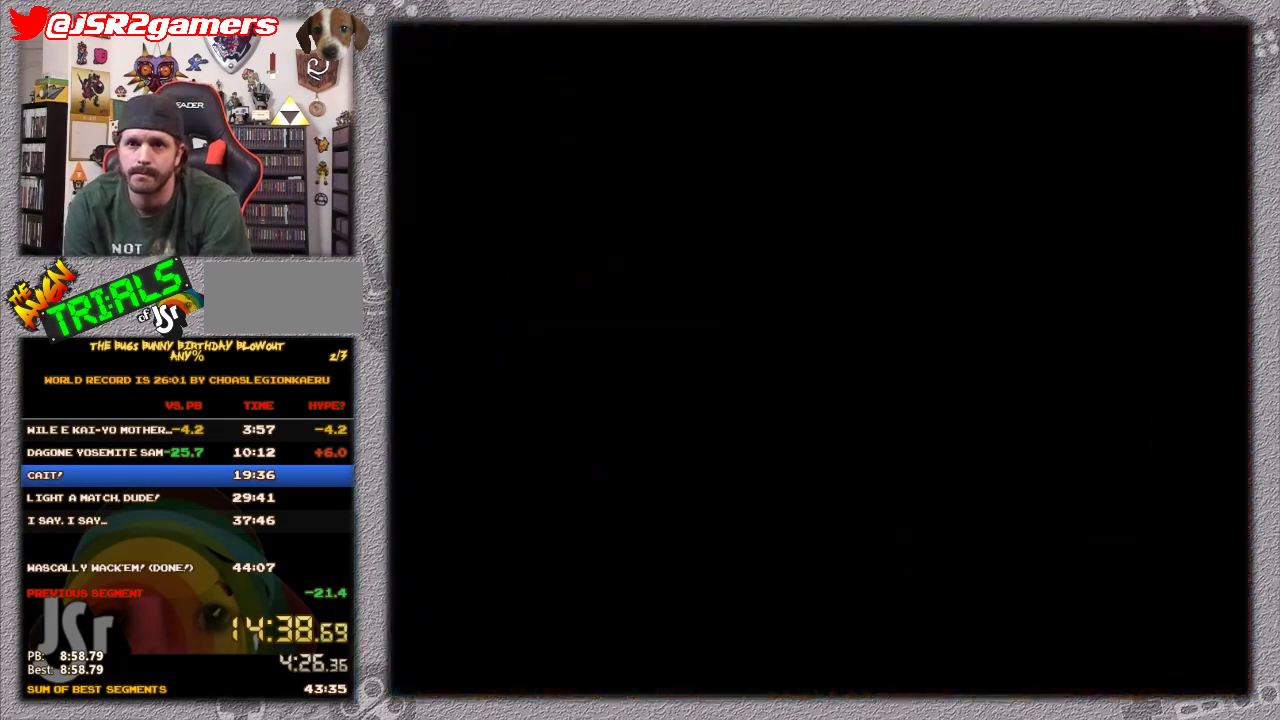
{"buttons": ["DPAD_LEFT"], "events": []}
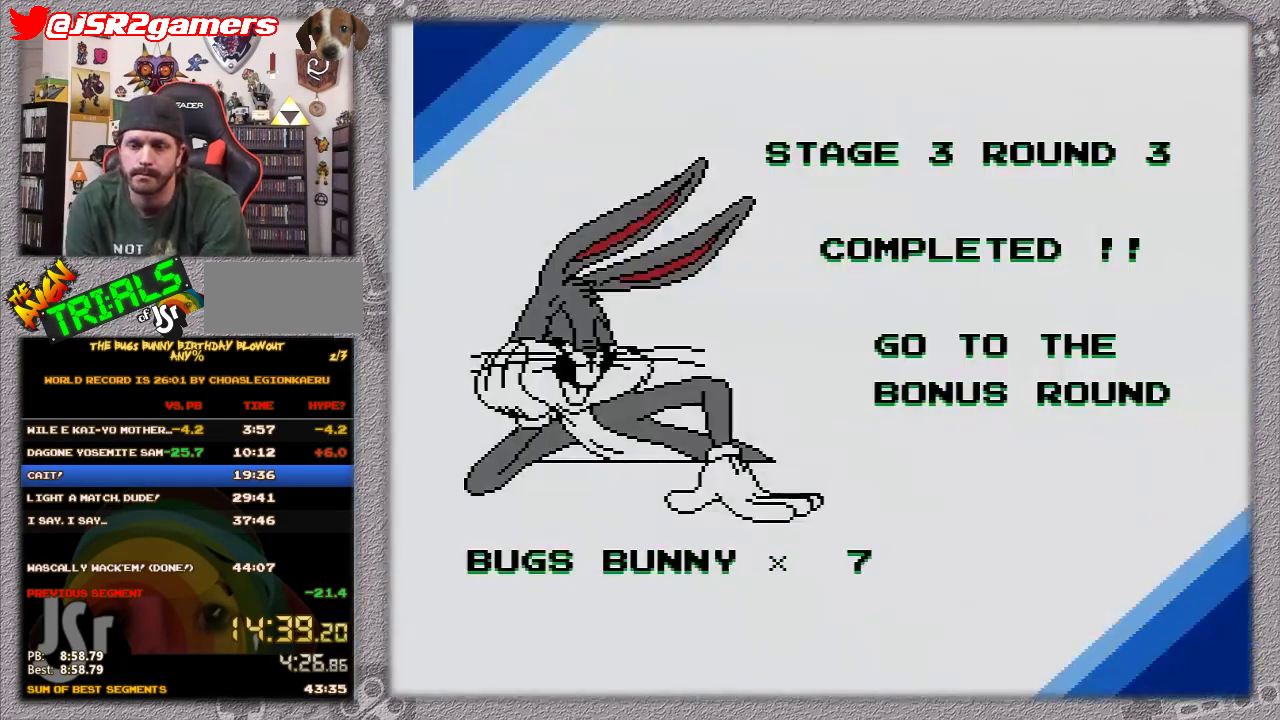
{"buttons": ["DPAD_LEFT"], "events": []}
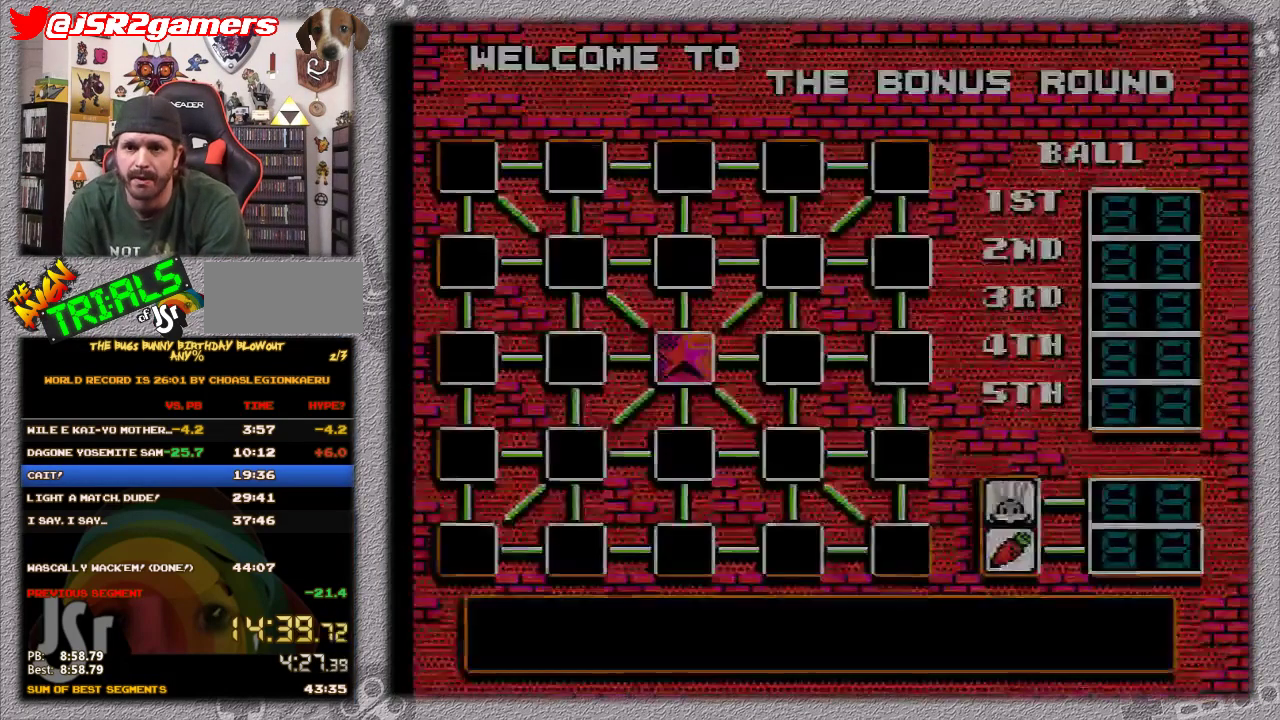
{"buttons": ["DPAD_LEFT"], "events": []}
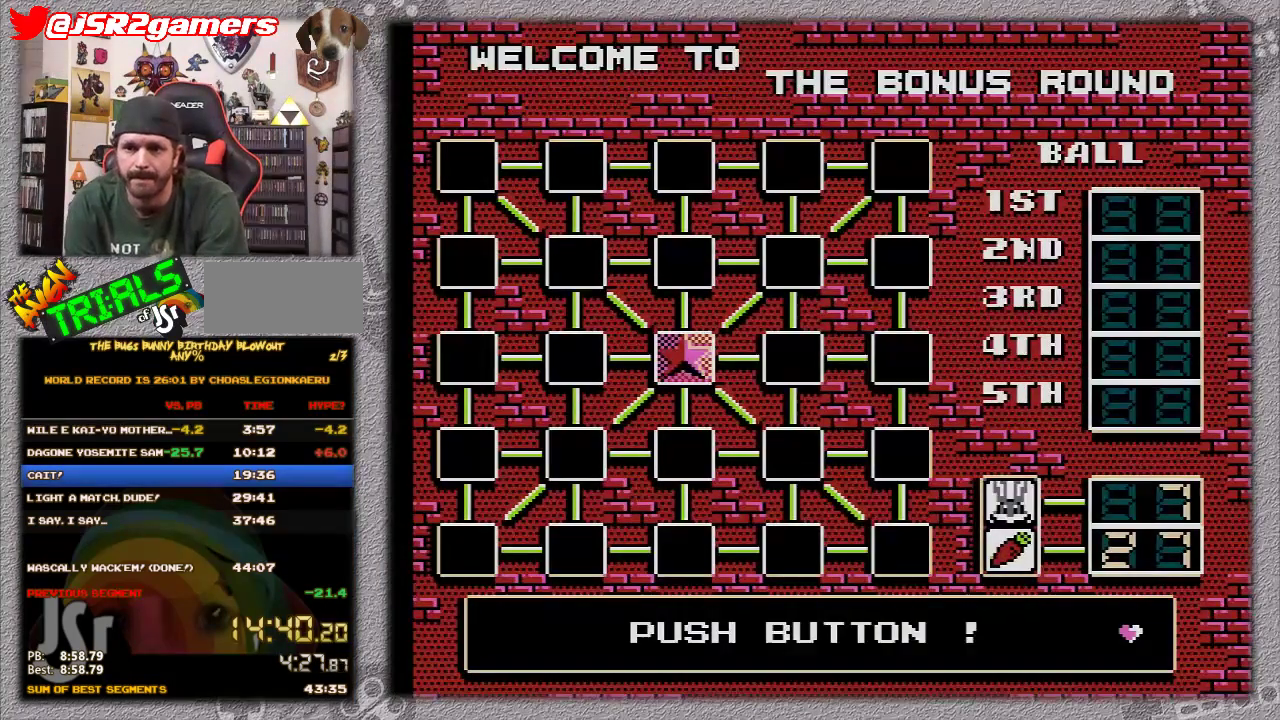
{"buttons": ["DPAD_LEFT"], "events": []}
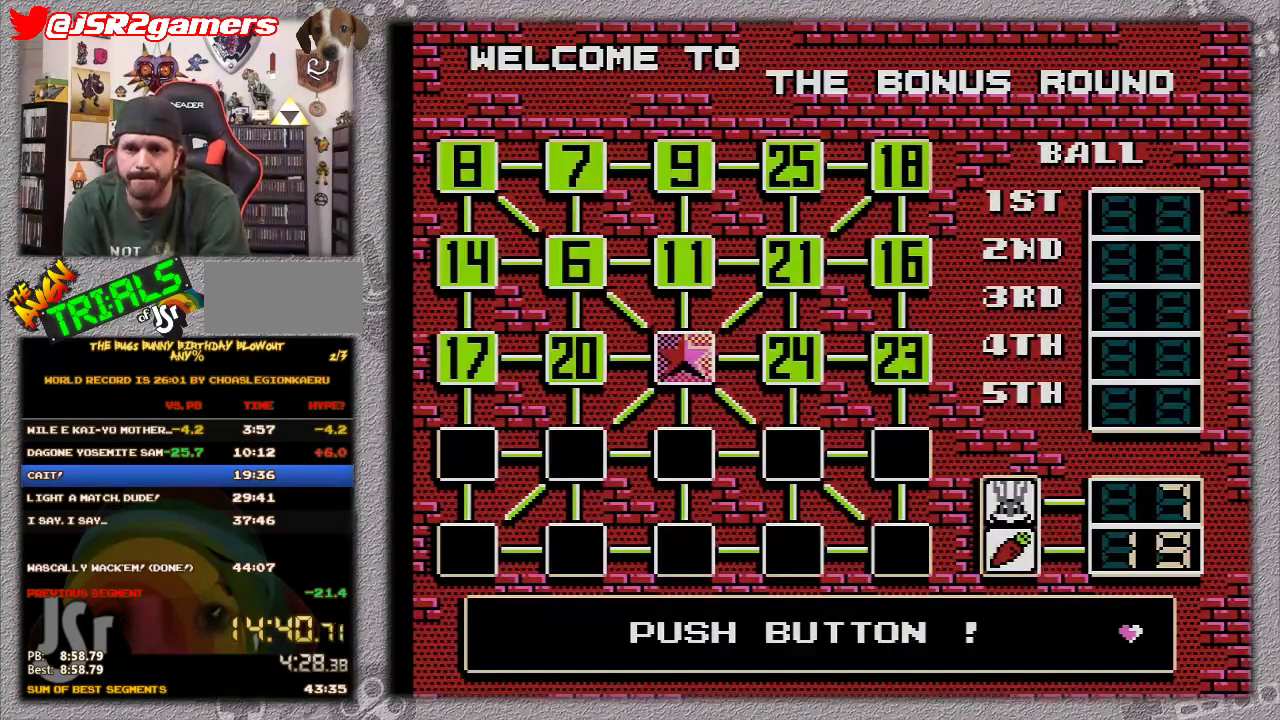
{"buttons": [], "events": [[67, "A", "down"], [67, "DPAD_LEFT", "up"], [117, "A", "up"], [250, "B", "down"], [350, "B", "up"], [400, "A", "down"], [400, "B", "down"], [483, "A", "up"], [483, "B", "up"]]}
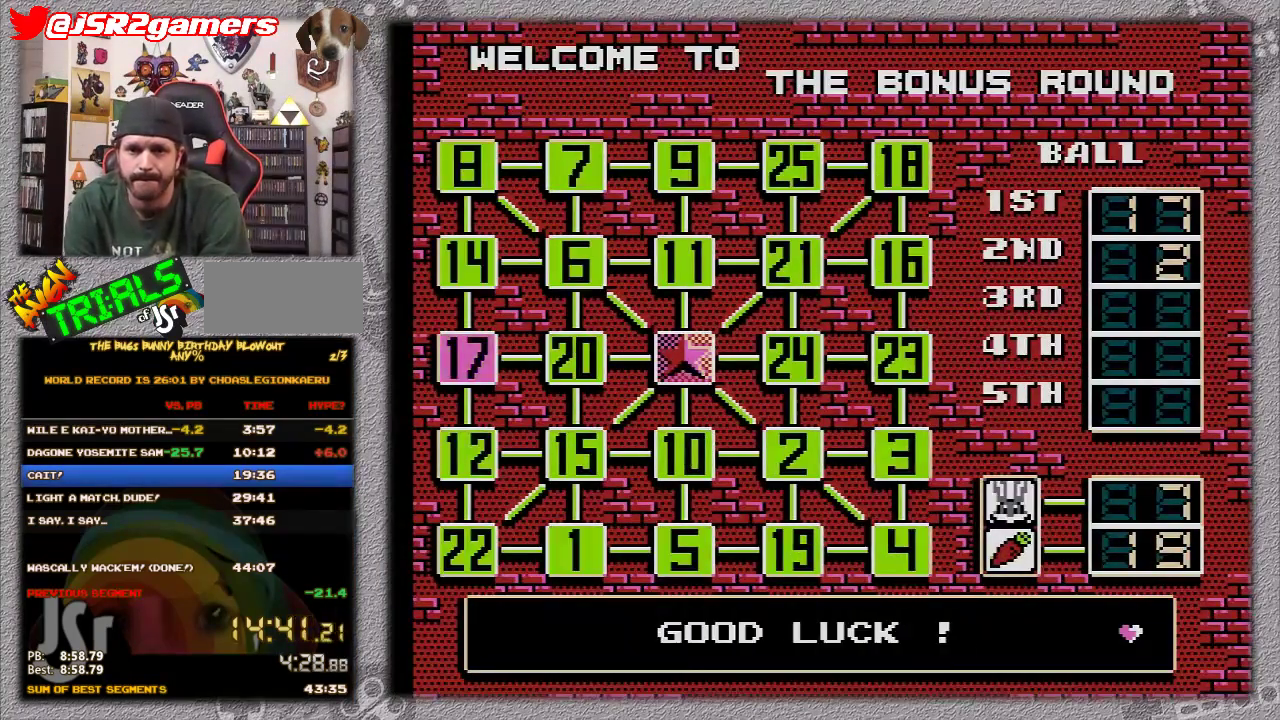
{"buttons": [], "events": [[133, "A", "down"], [183, "A", "up"]]}
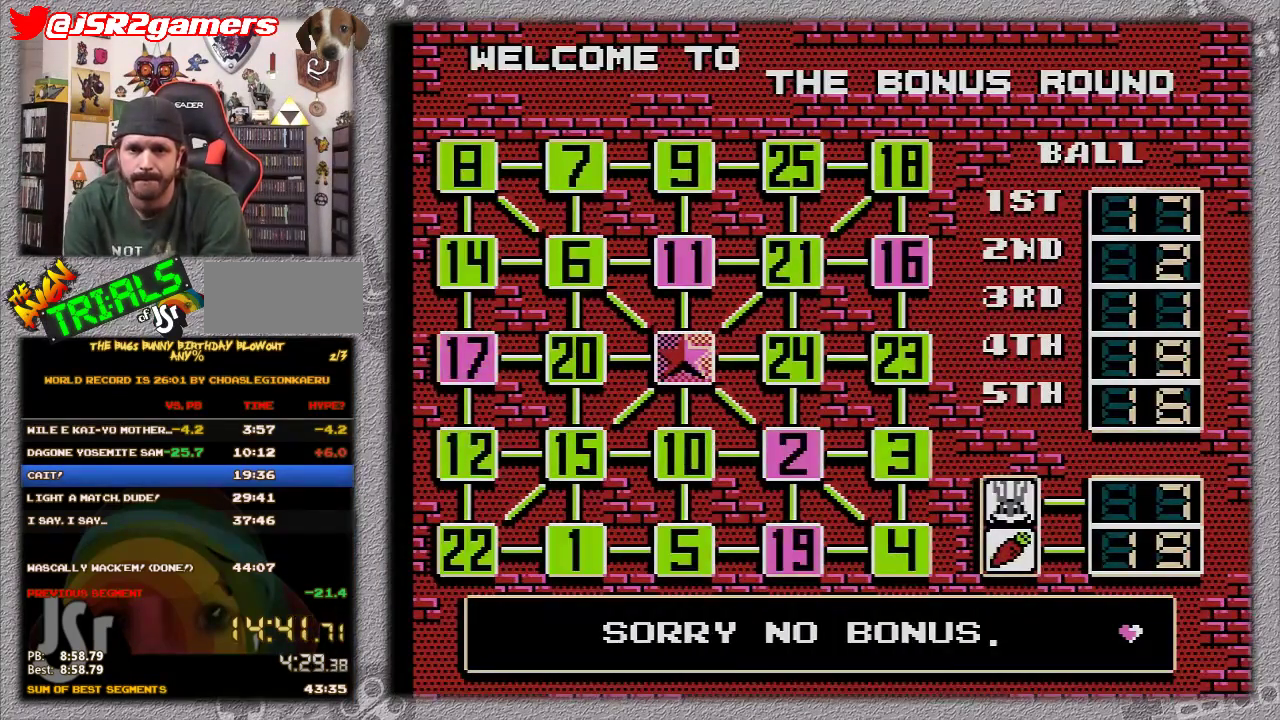
{"buttons": [], "events": []}
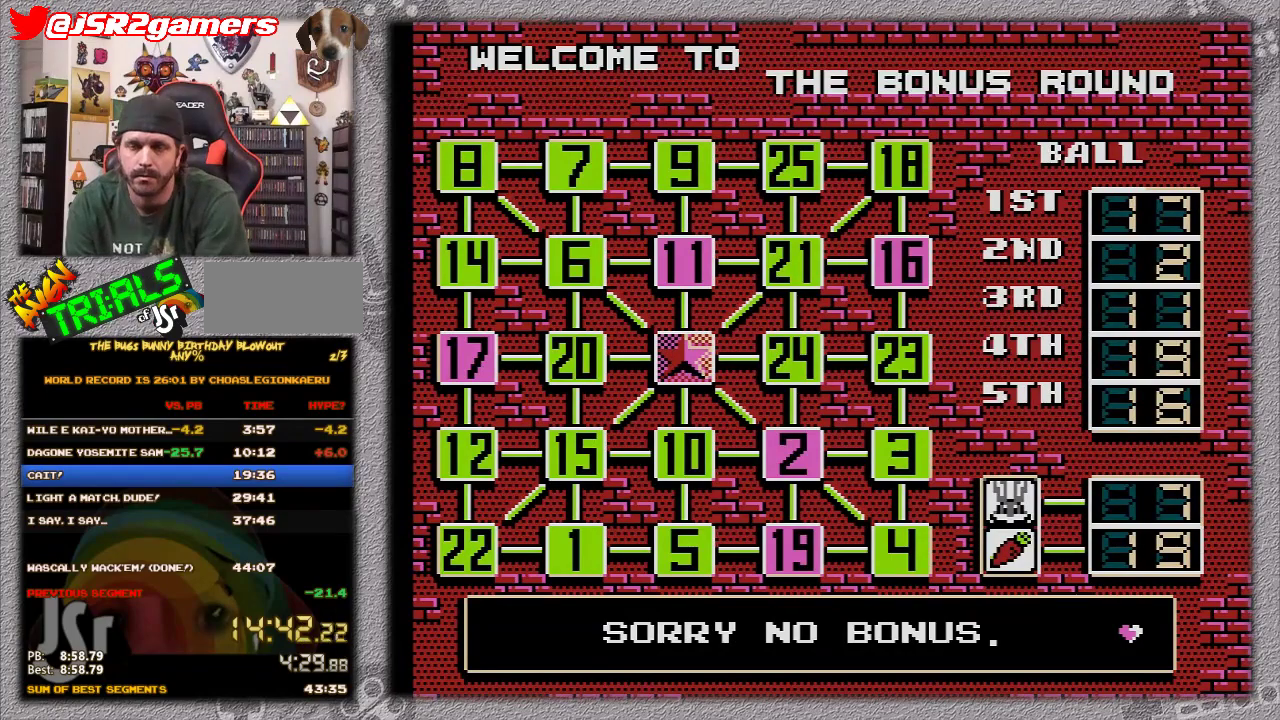
{"buttons": [], "events": []}
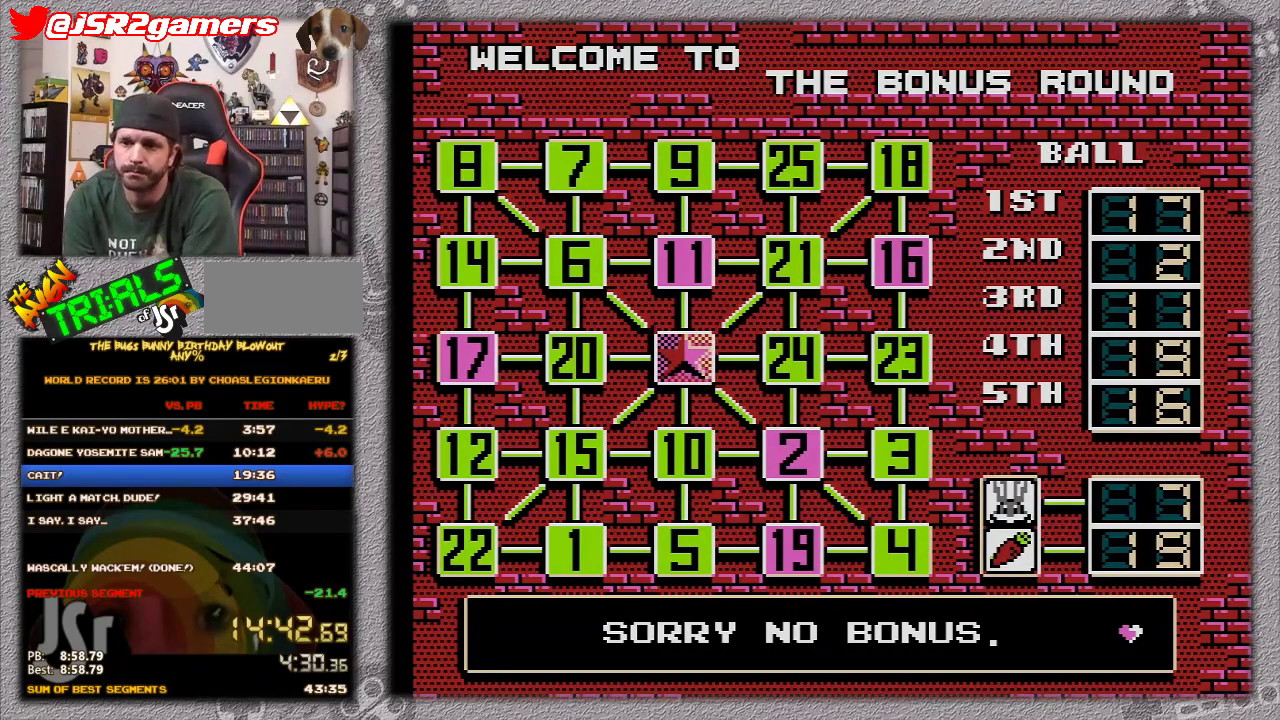
{"buttons": ["A"], "events": [[300, "A", "down"], [350, "A", "up"], [400, "A", "down"]]}
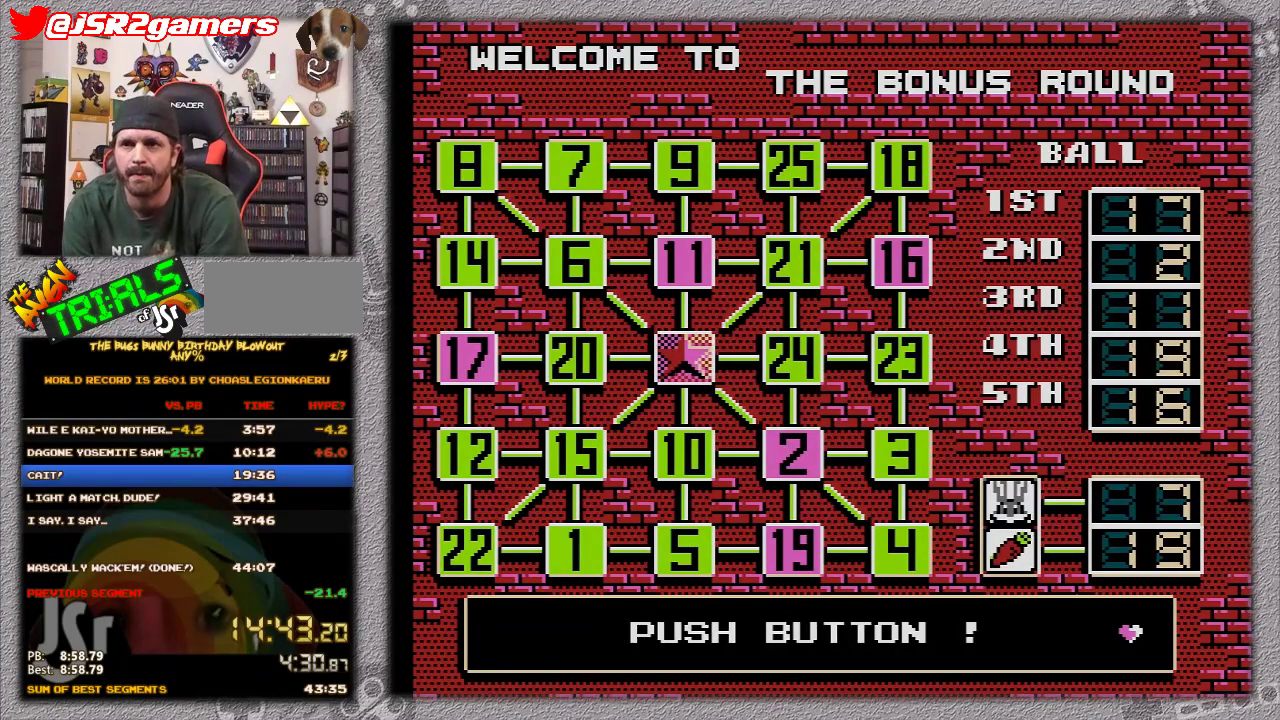
{"buttons": ["A"], "events": []}